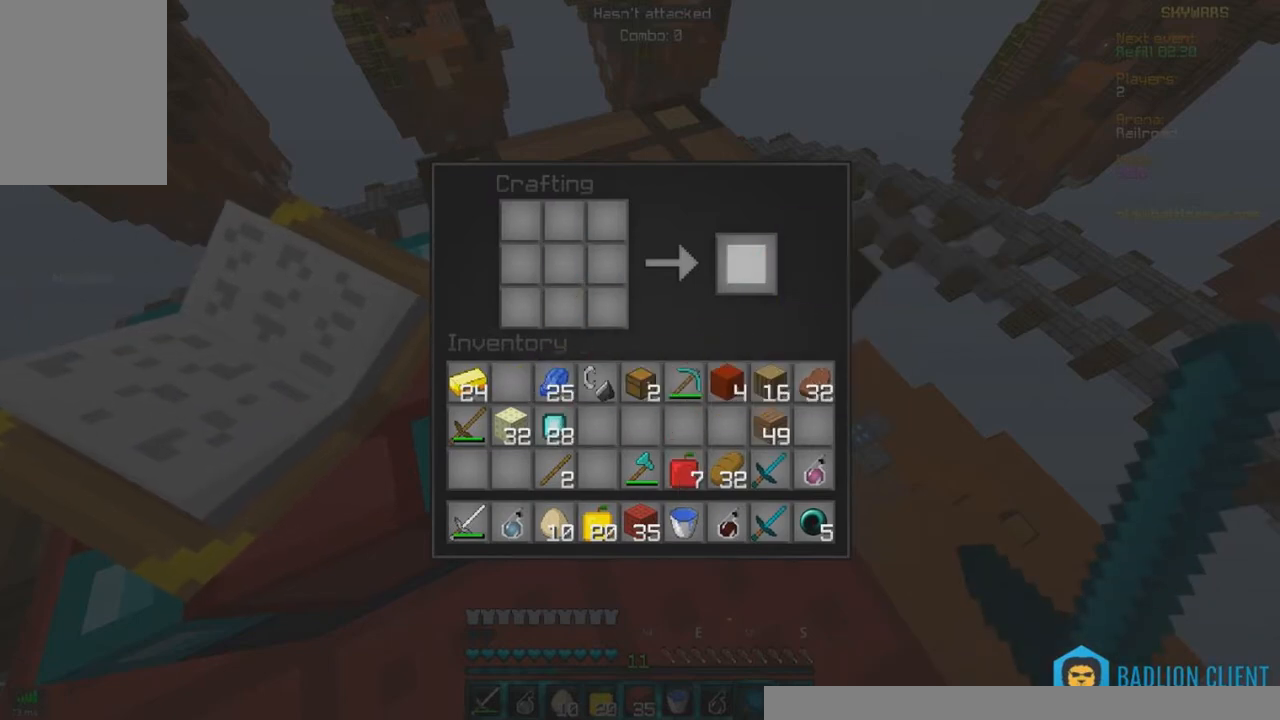
Gameplay with keyboard and mouse; each line is a JSON object with the keys and mouse buttons held at the frame after it. "events" lists presses ("down") and releases ("up") of "a", "d", "s", "w", "mouse_left" and "mouse_right" between this image and that frame as [ms after this image, input, new state], when the widget could be followed in between. "mouse_left", "mouse_right" = the "left", "right" buttons of the "mouse" list. No other keys are recorded. Fast repeated clicks can show as one long hold. Mouse movement is not recorded.
{"keys": [], "mouse": ["right"], "events": [[400, "mouse_right", "down"]]}
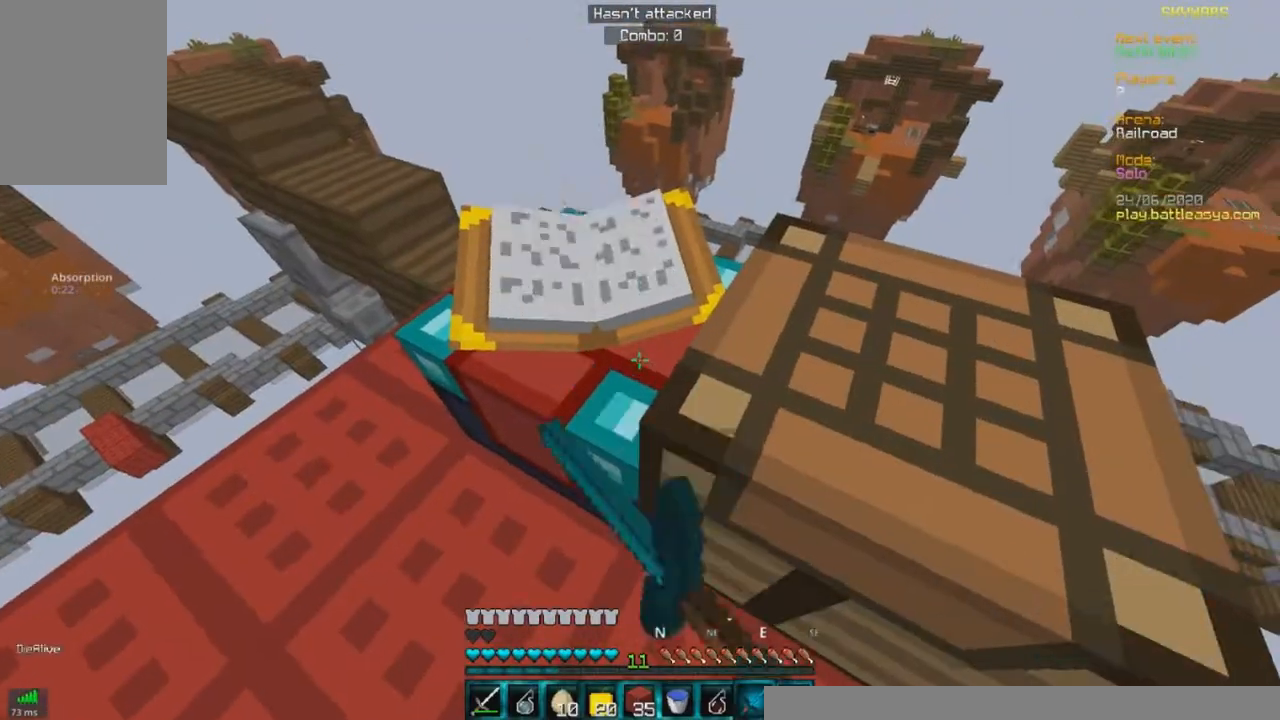
{"keys": [], "mouse": [], "events": [[167, "mouse_right", "up"]]}
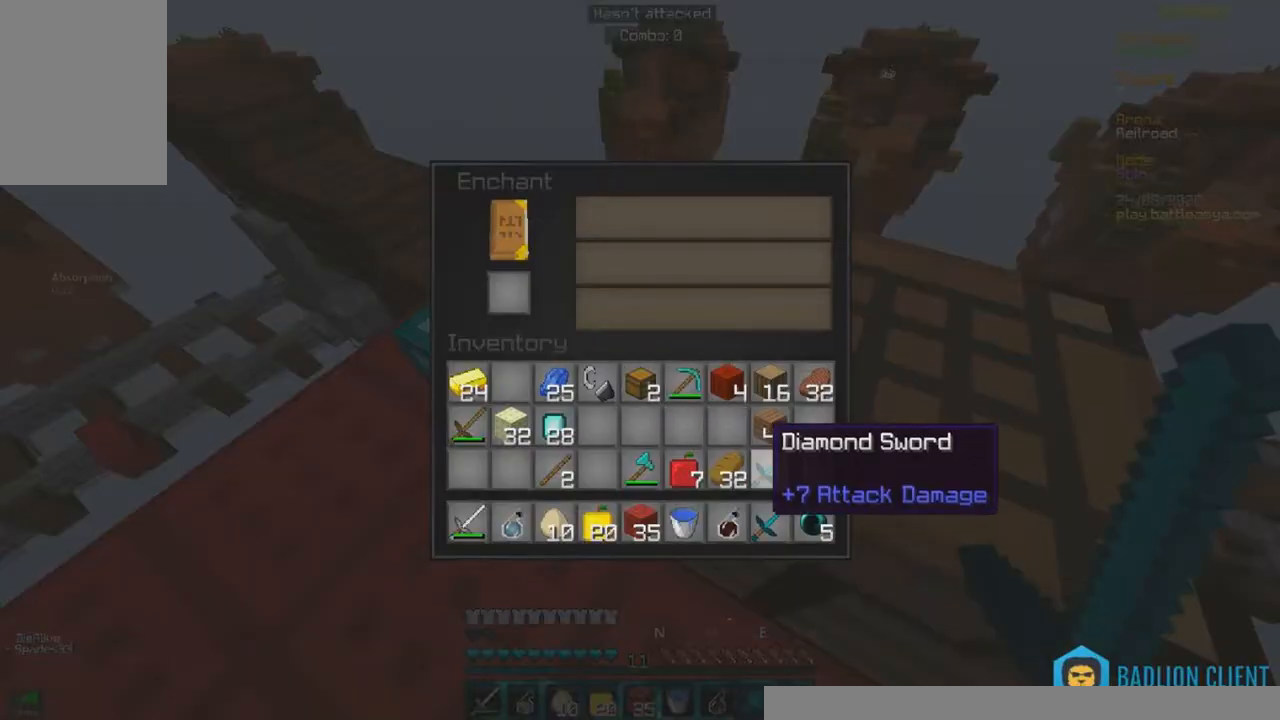
{"keys": [], "mouse": [], "events": []}
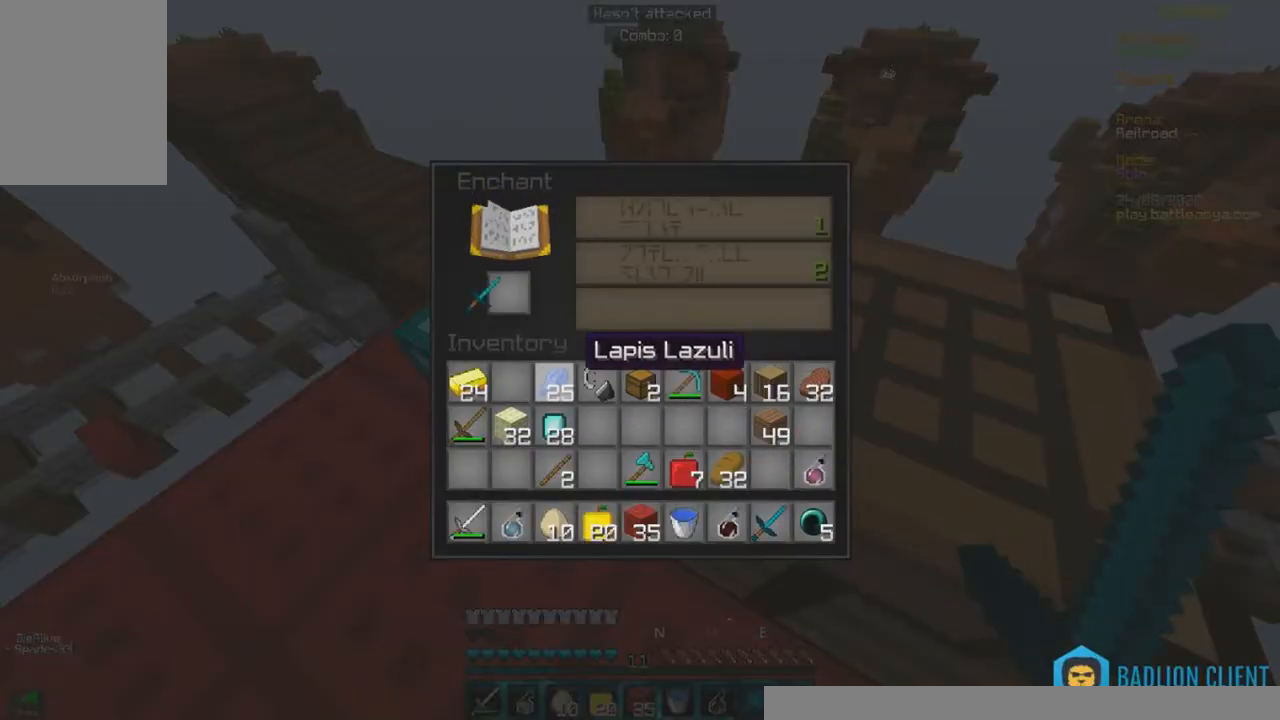
{"keys": [], "mouse": [], "events": []}
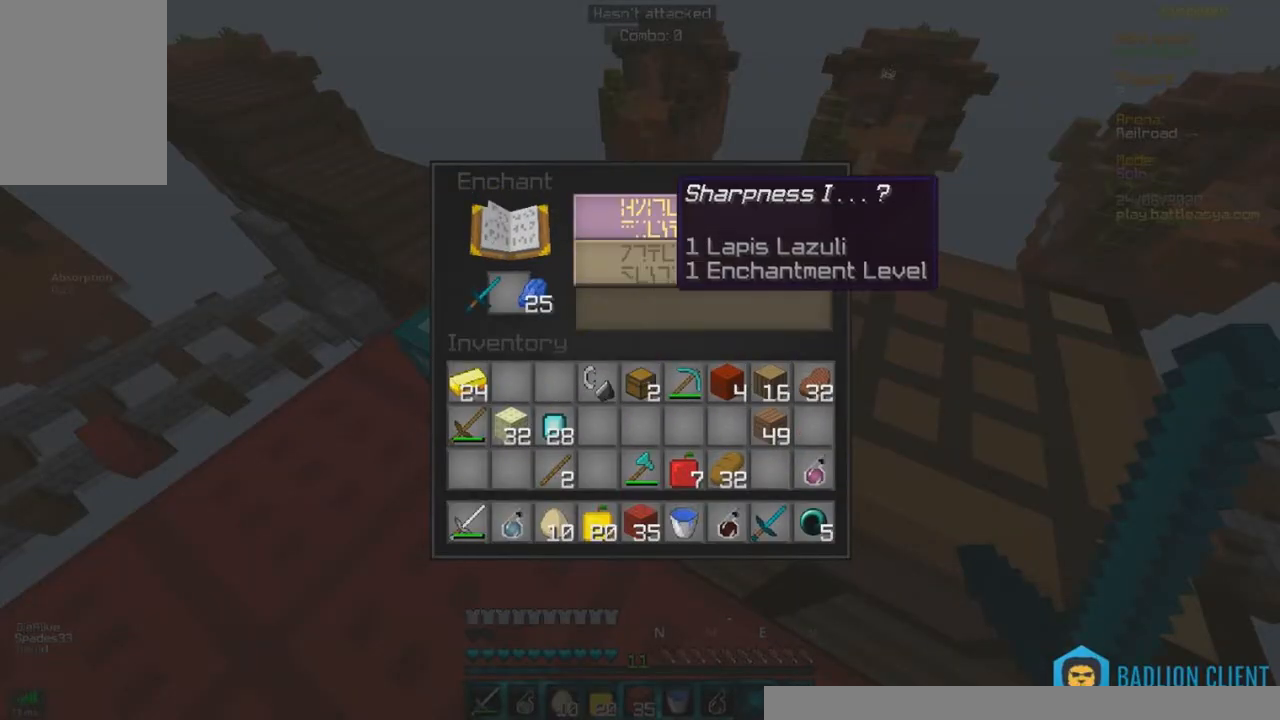
{"keys": [], "mouse": [], "events": []}
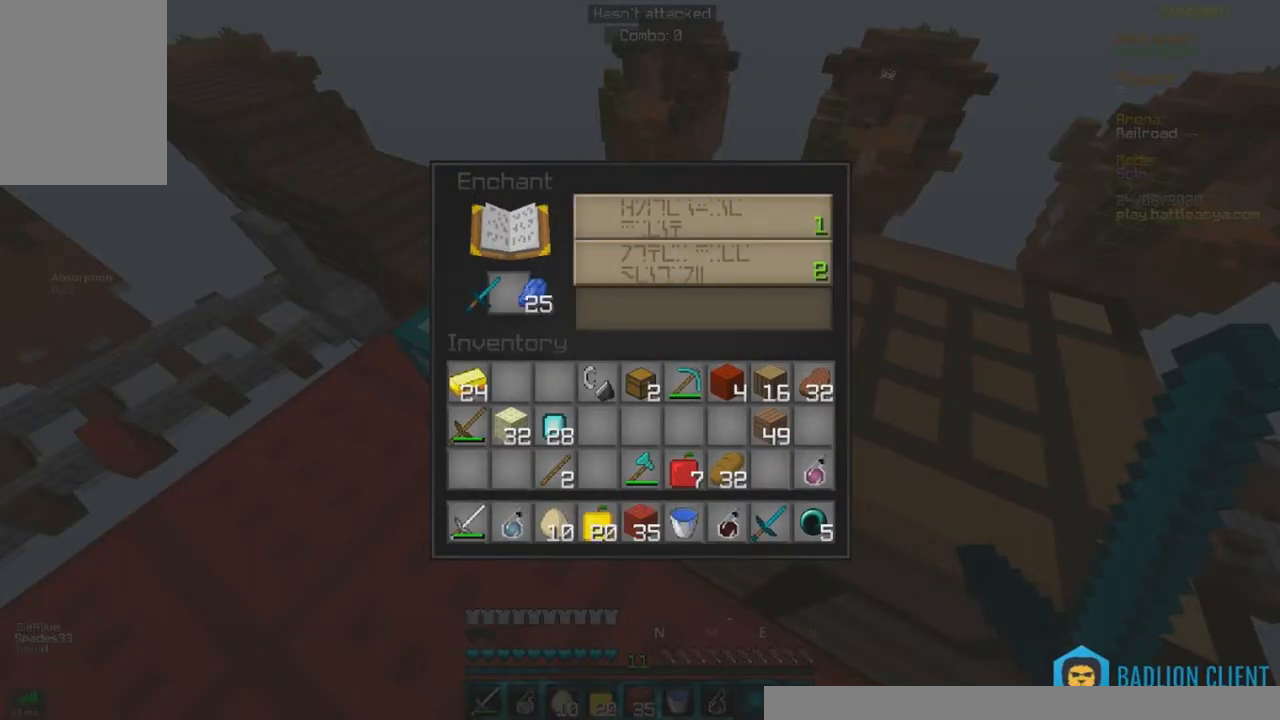
{"keys": [], "mouse": [], "events": []}
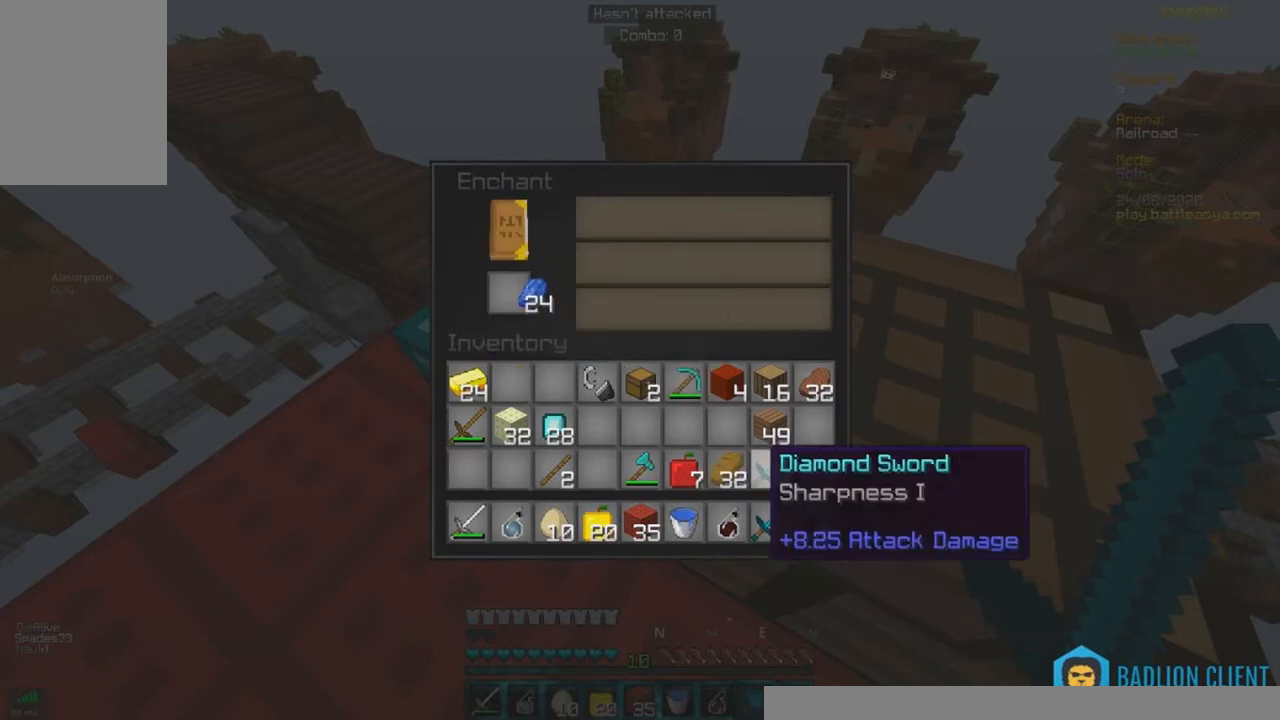
{"keys": [], "mouse": [], "events": []}
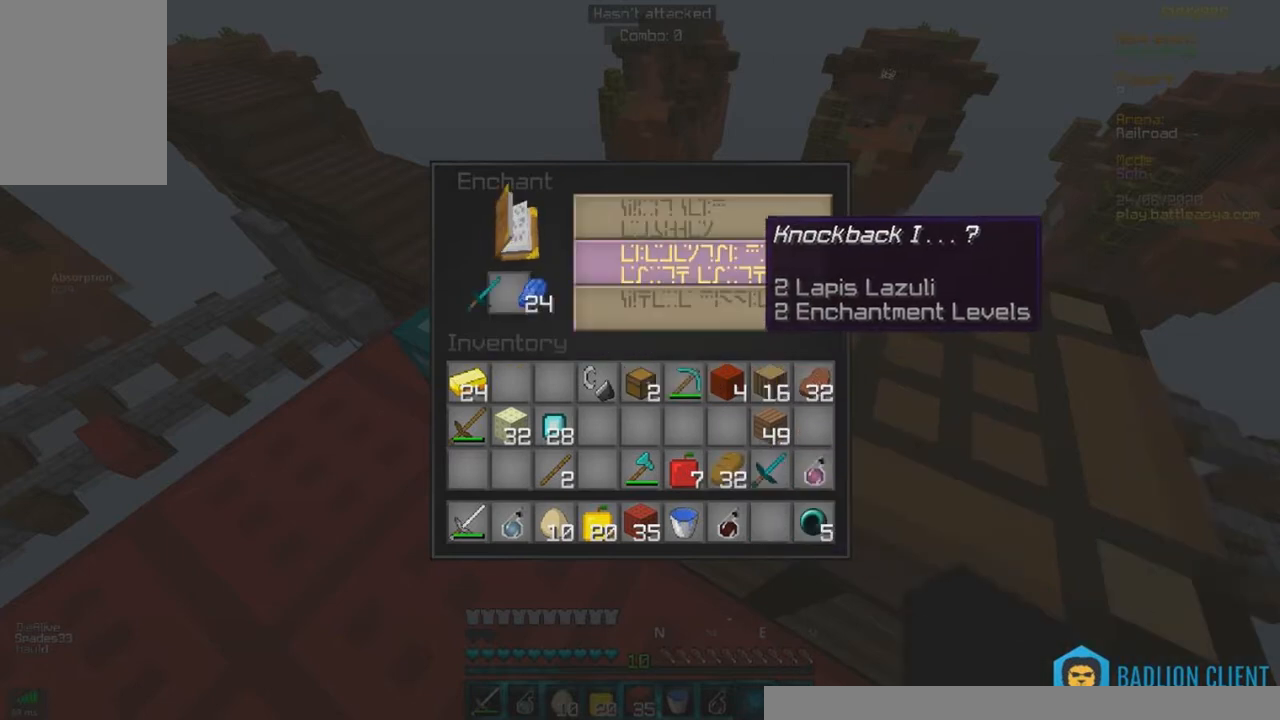
{"keys": [], "mouse": [], "events": []}
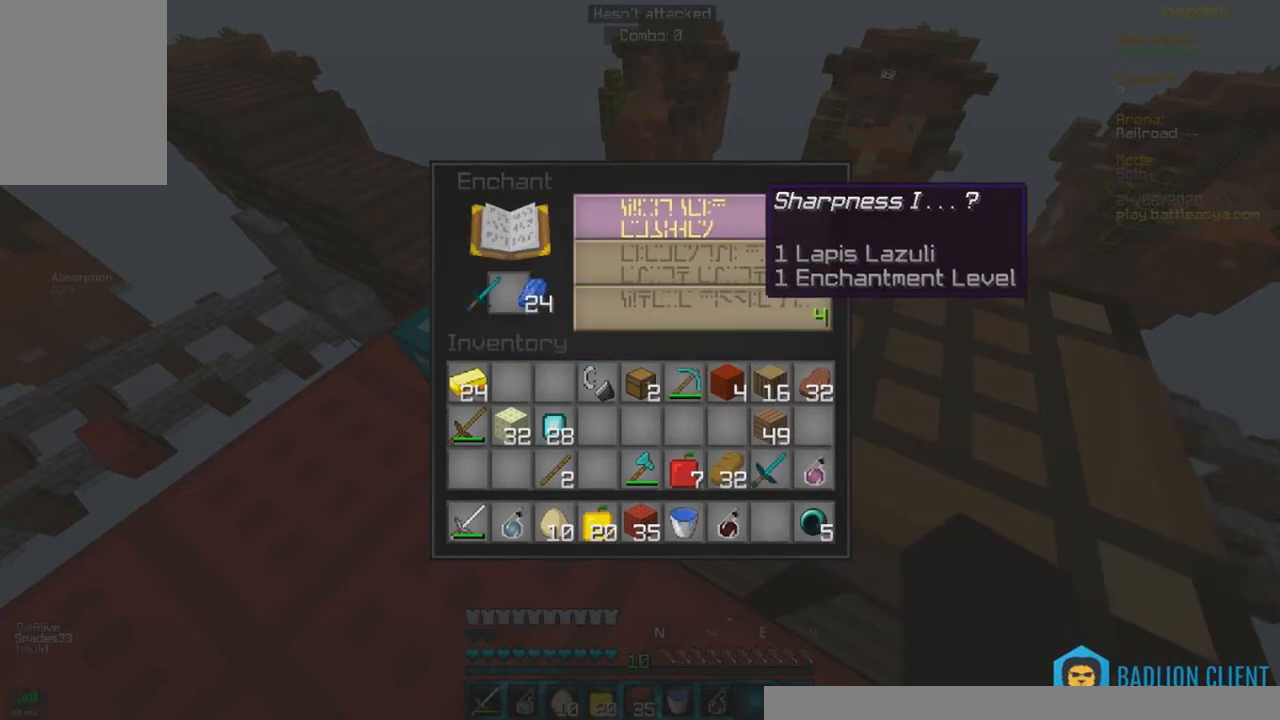
{"keys": [], "mouse": [], "events": []}
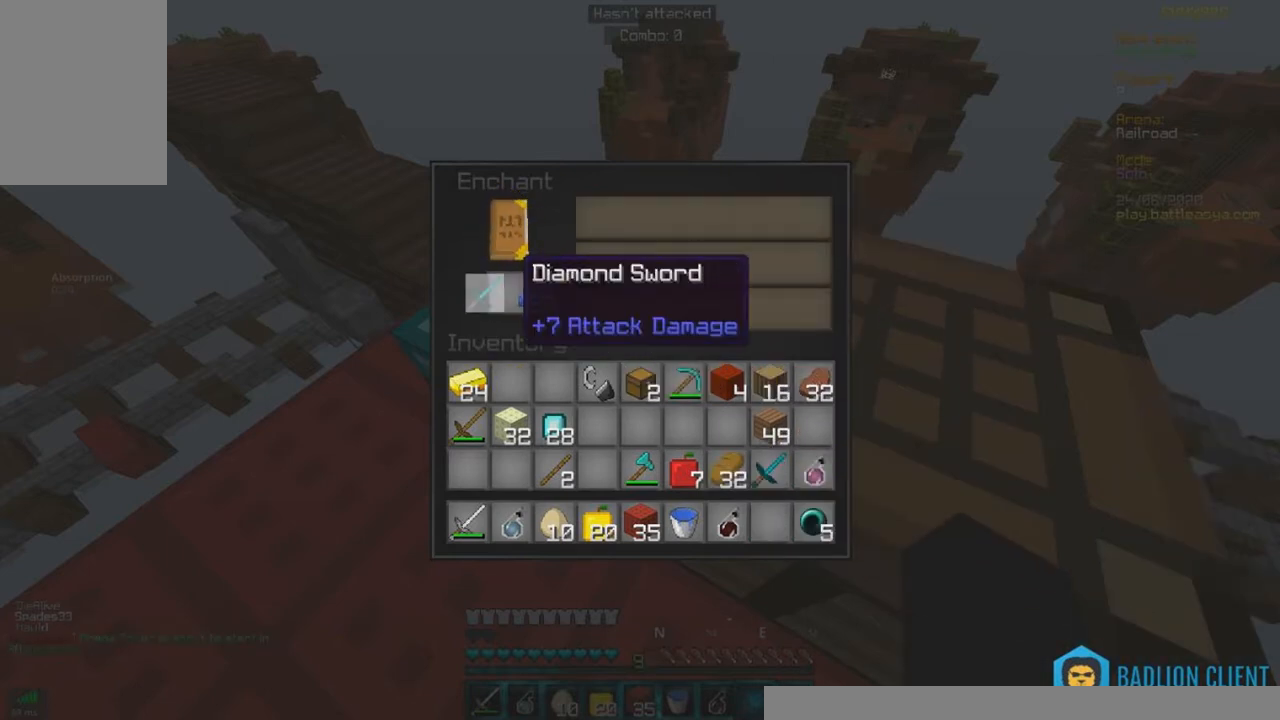
{"keys": [], "mouse": [], "events": []}
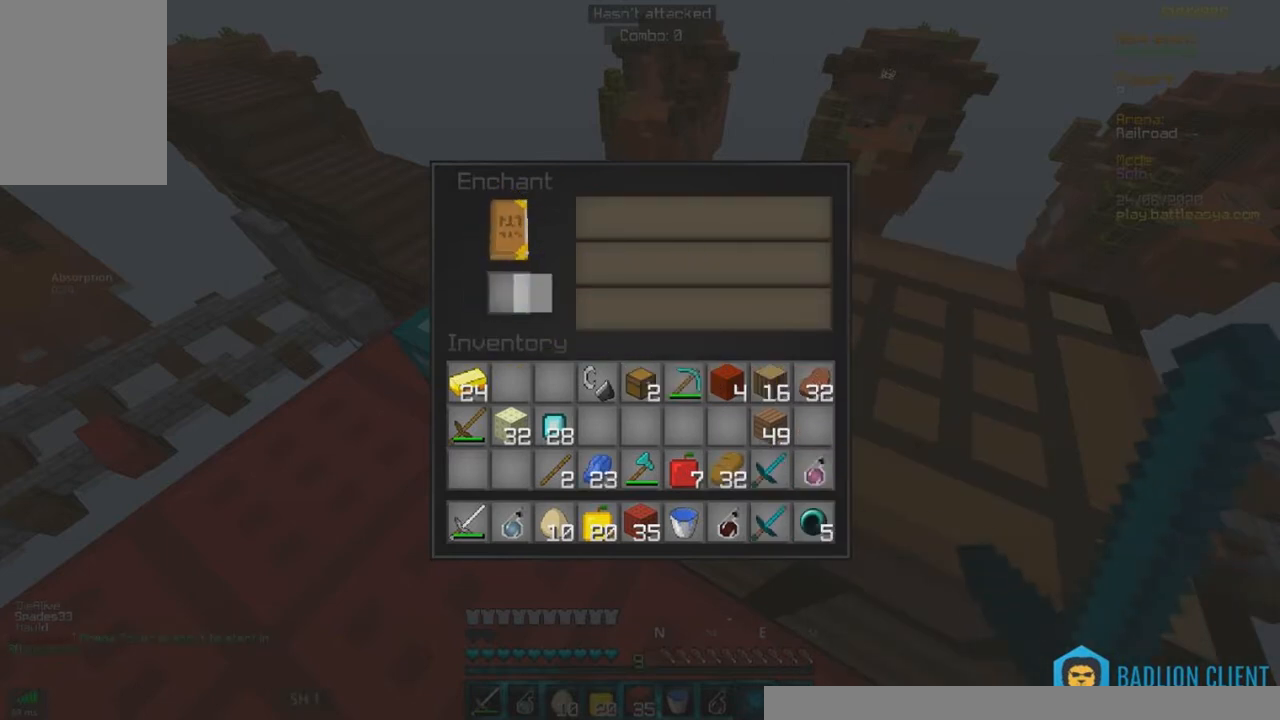
{"keys": [], "mouse": [], "events": []}
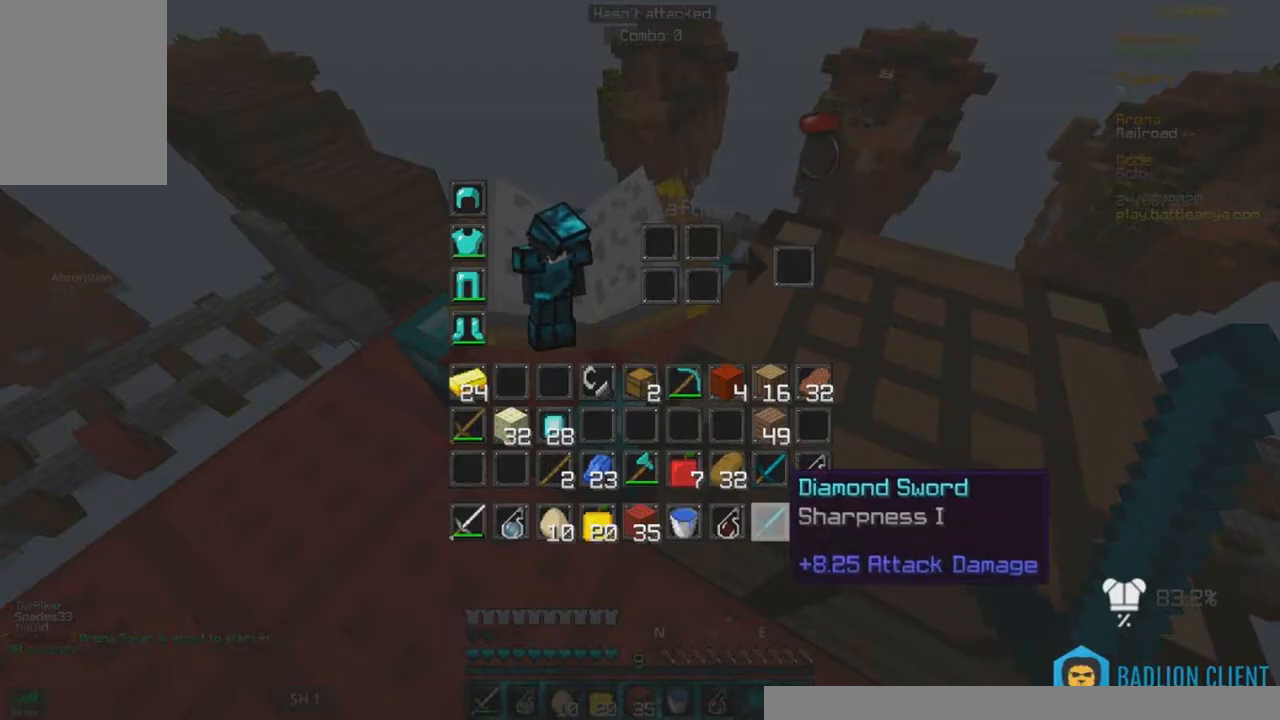
{"keys": [], "mouse": [], "events": []}
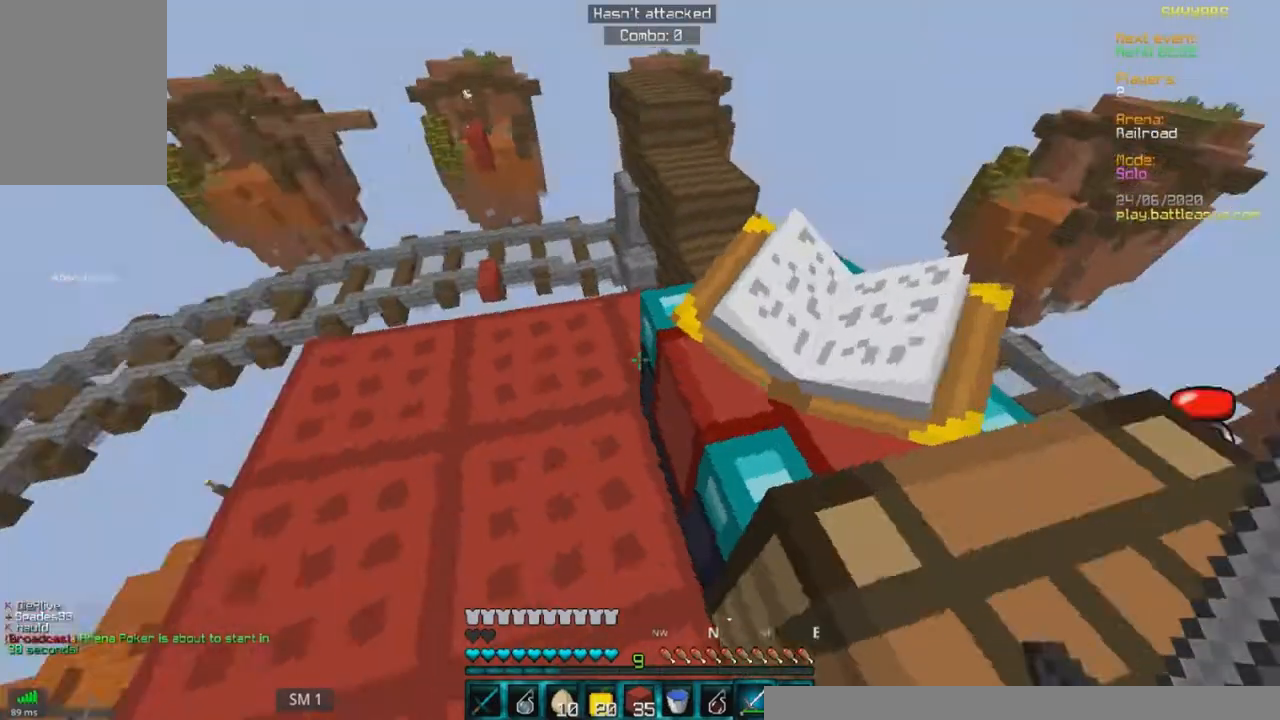
{"keys": ["a", "w"], "mouse": [], "events": [[133, "a", "down"], [133, "w", "down"], [250, "mouse_left", "down"], [467, "mouse_left", "up"]]}
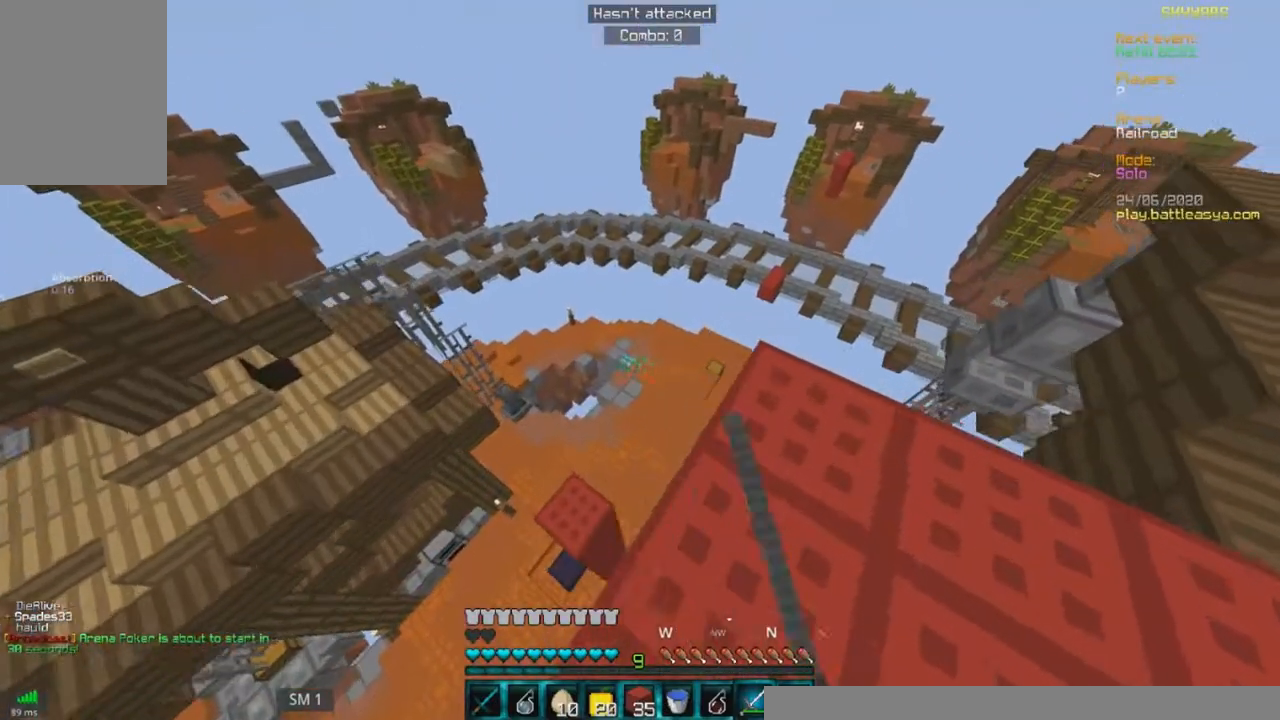
{"keys": ["w"], "mouse": [], "events": [[83, "a", "up"]]}
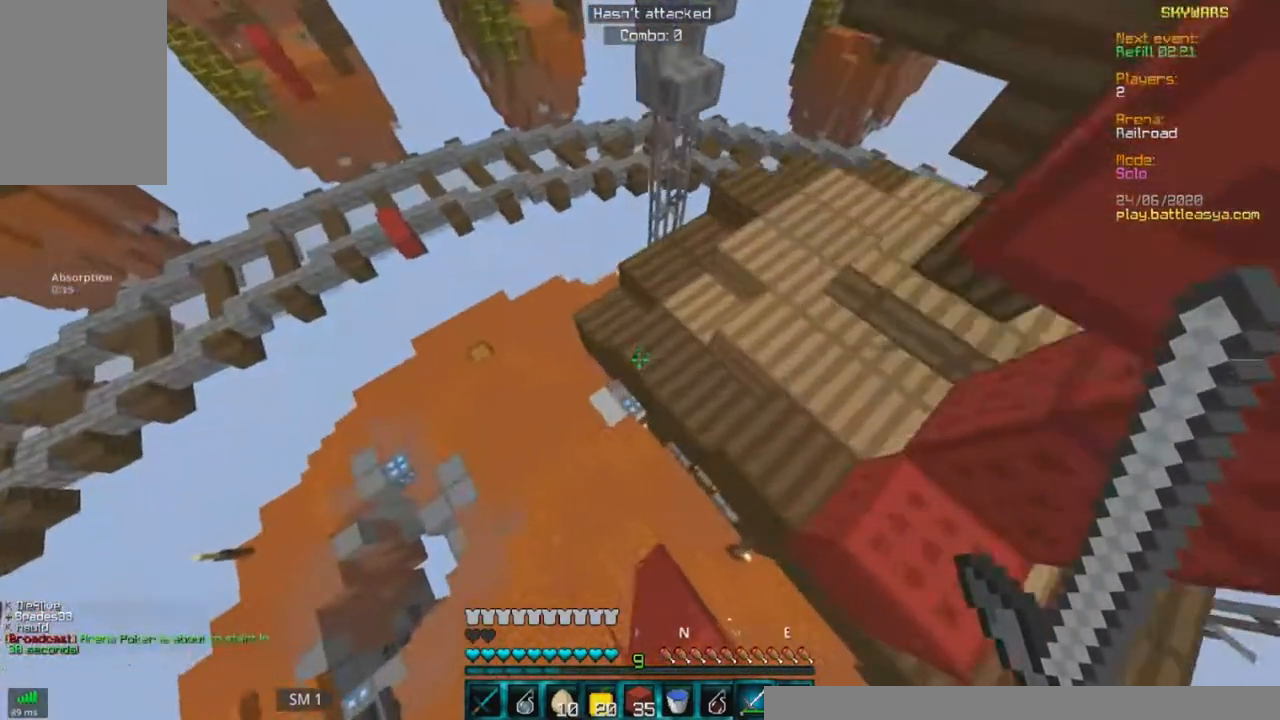
{"keys": ["d", "w"], "mouse": ["right"], "events": [[300, "d", "down"], [500, "mouse_right", "down"]]}
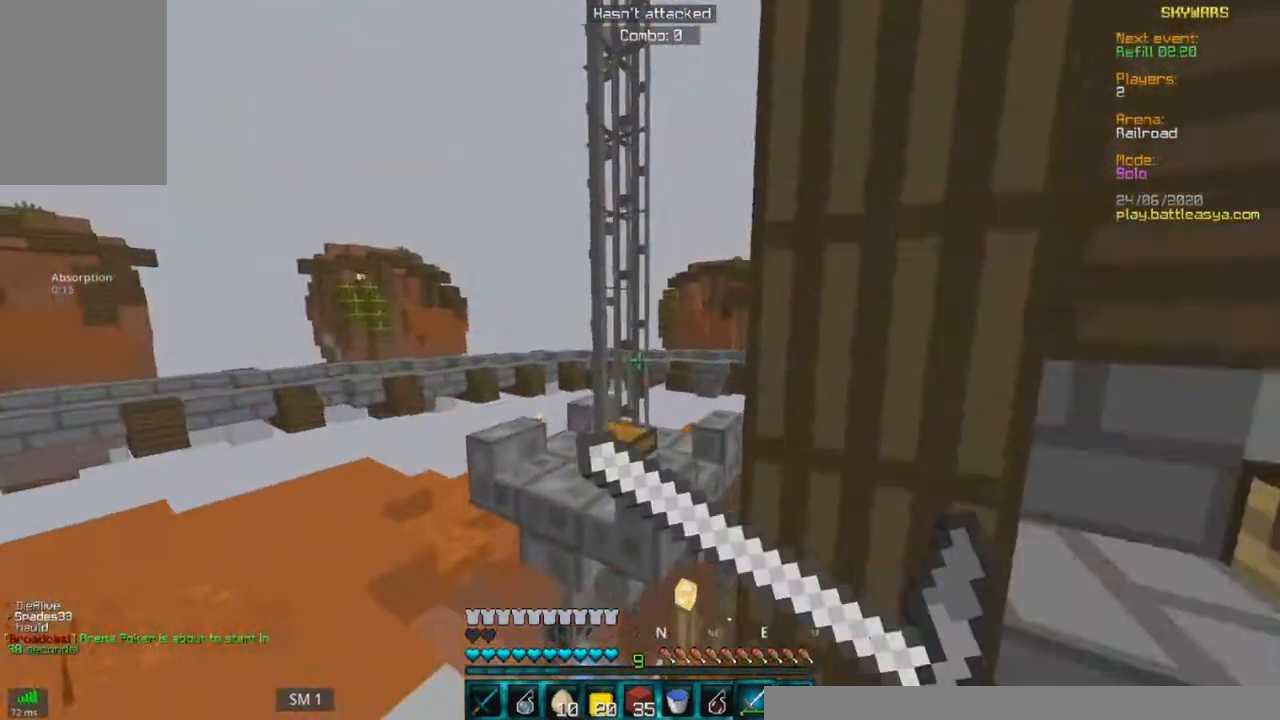
{"keys": ["a", "w"], "mouse": [], "events": [[67, "d", "up"], [67, "w", "up"], [333, "mouse_right", "up"], [350, "a", "down"], [383, "w", "down"]]}
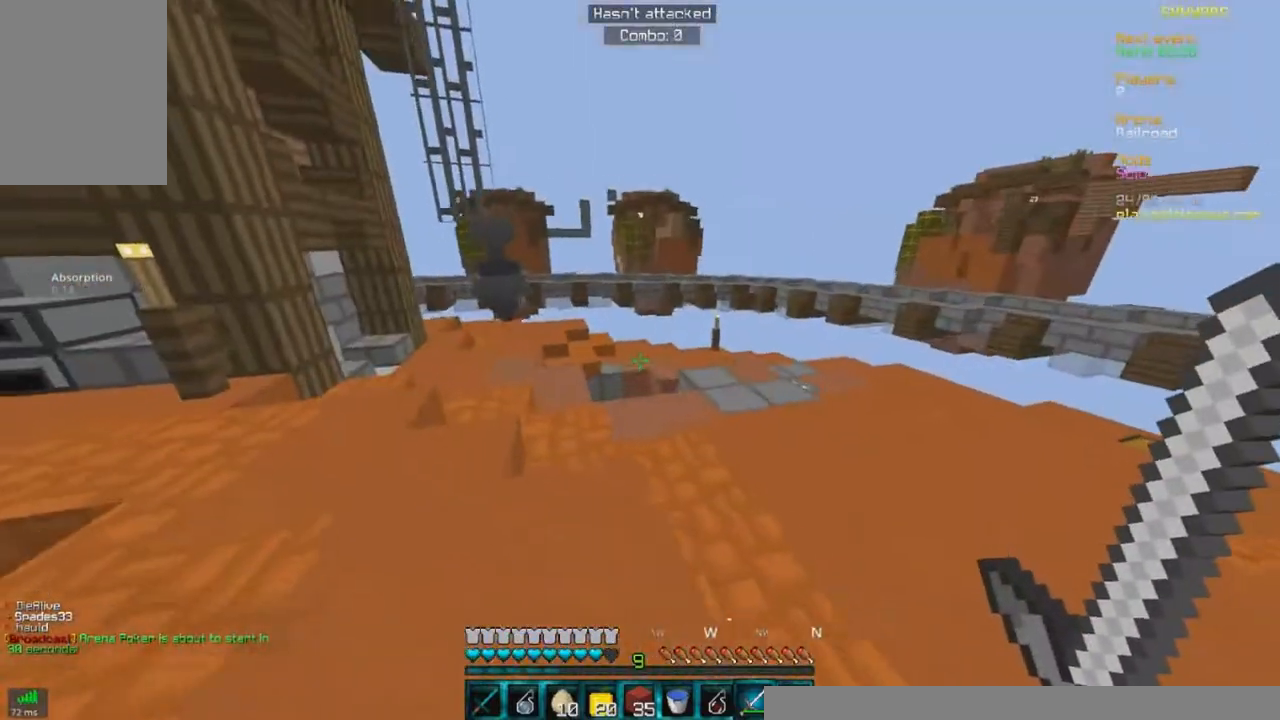
{"keys": ["w"], "mouse": [], "events": [[267, "a", "up"]]}
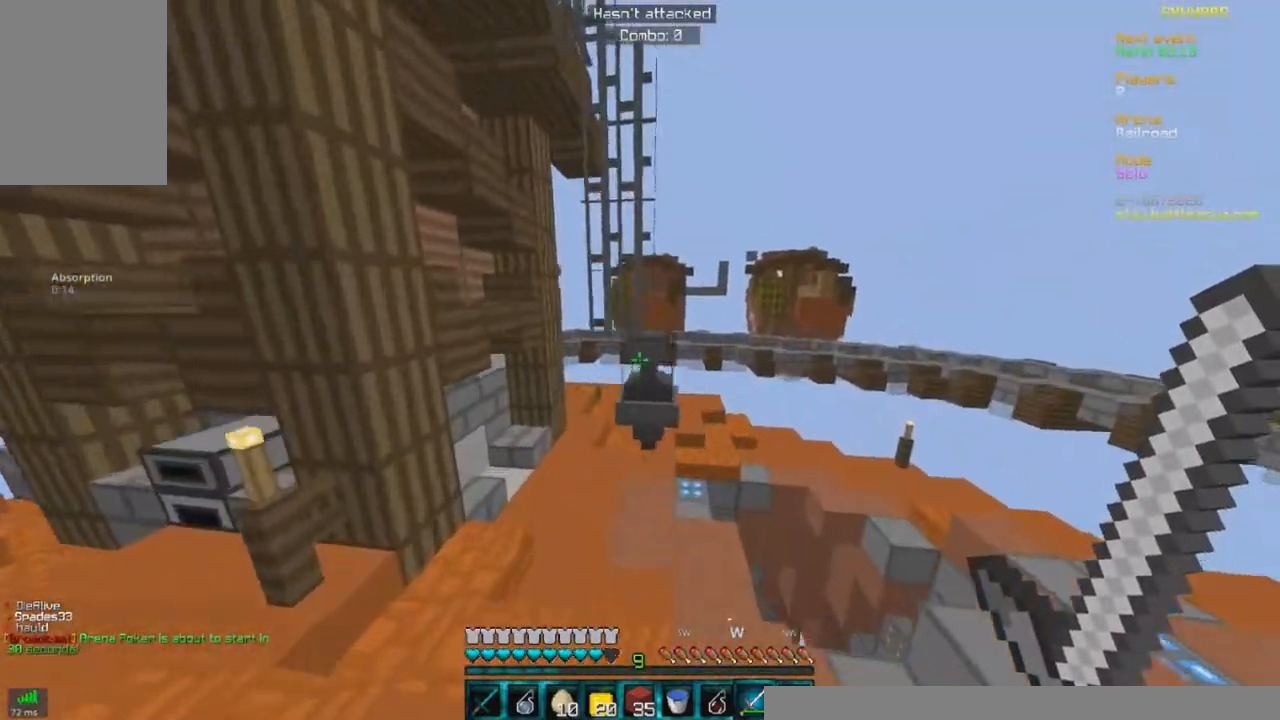
{"keys": [], "mouse": []}
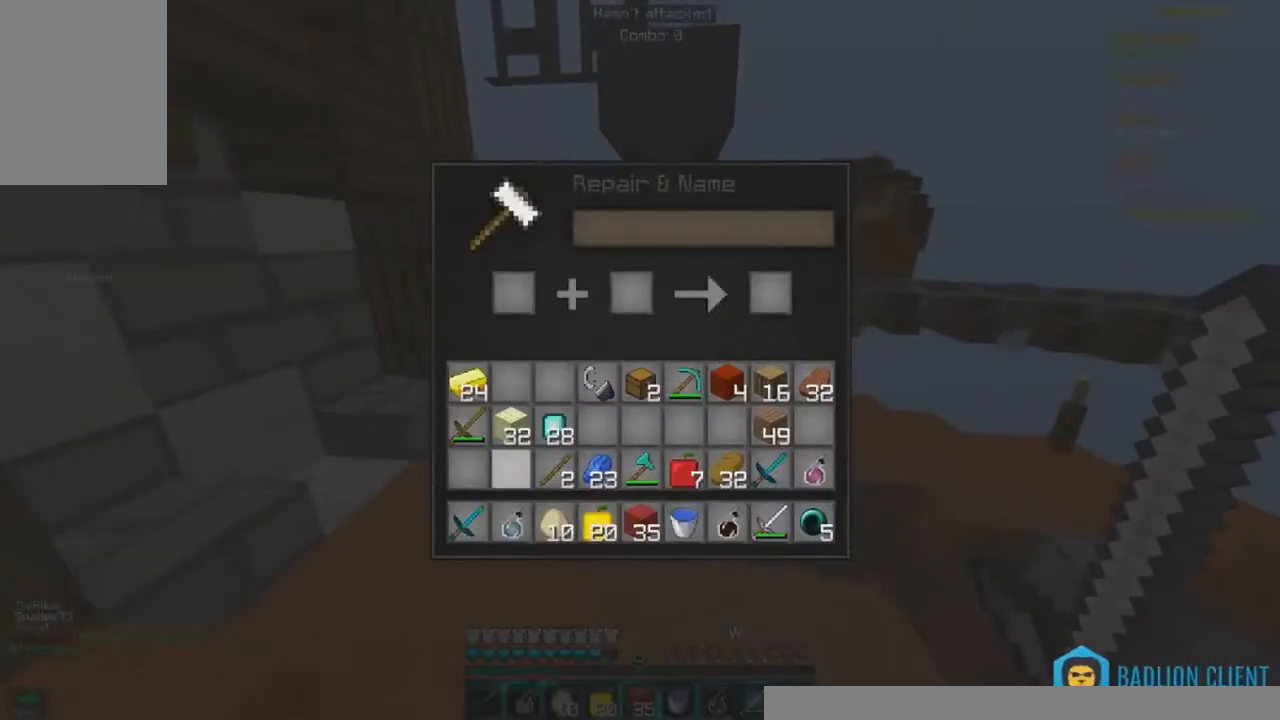
{"keys": [], "mouse": [], "events": []}
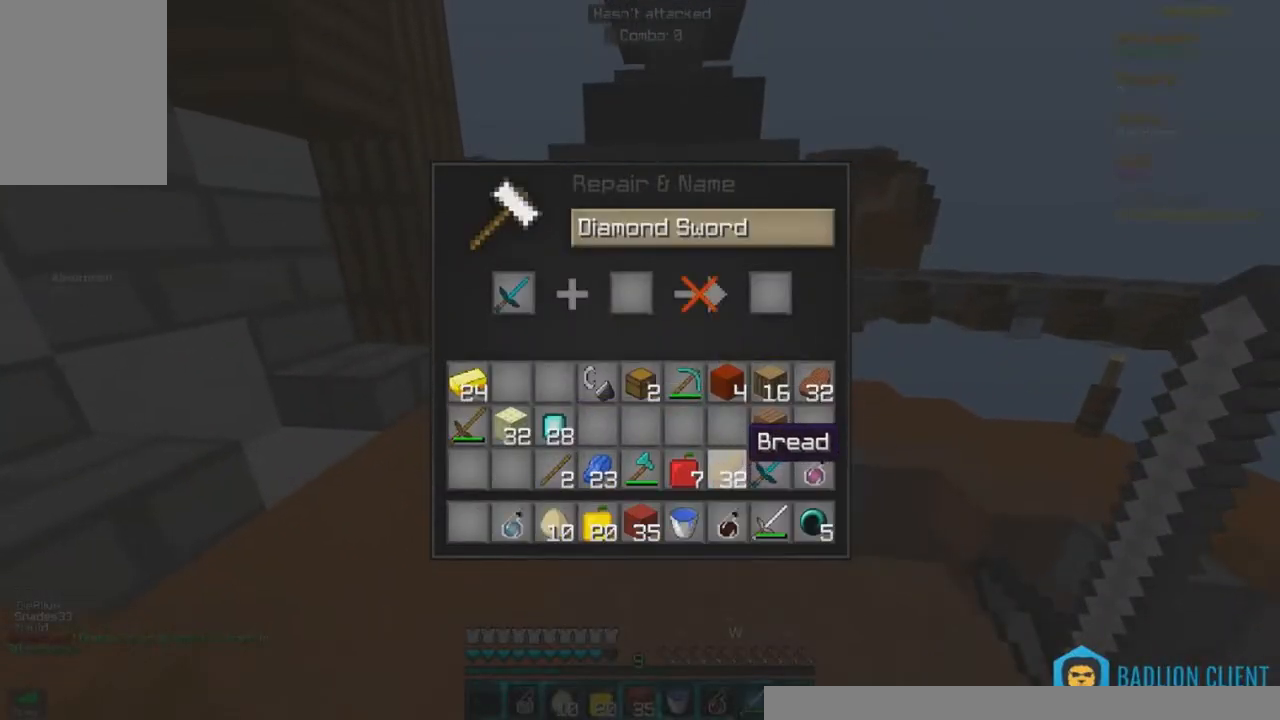
{"keys": [], "mouse": [], "events": []}
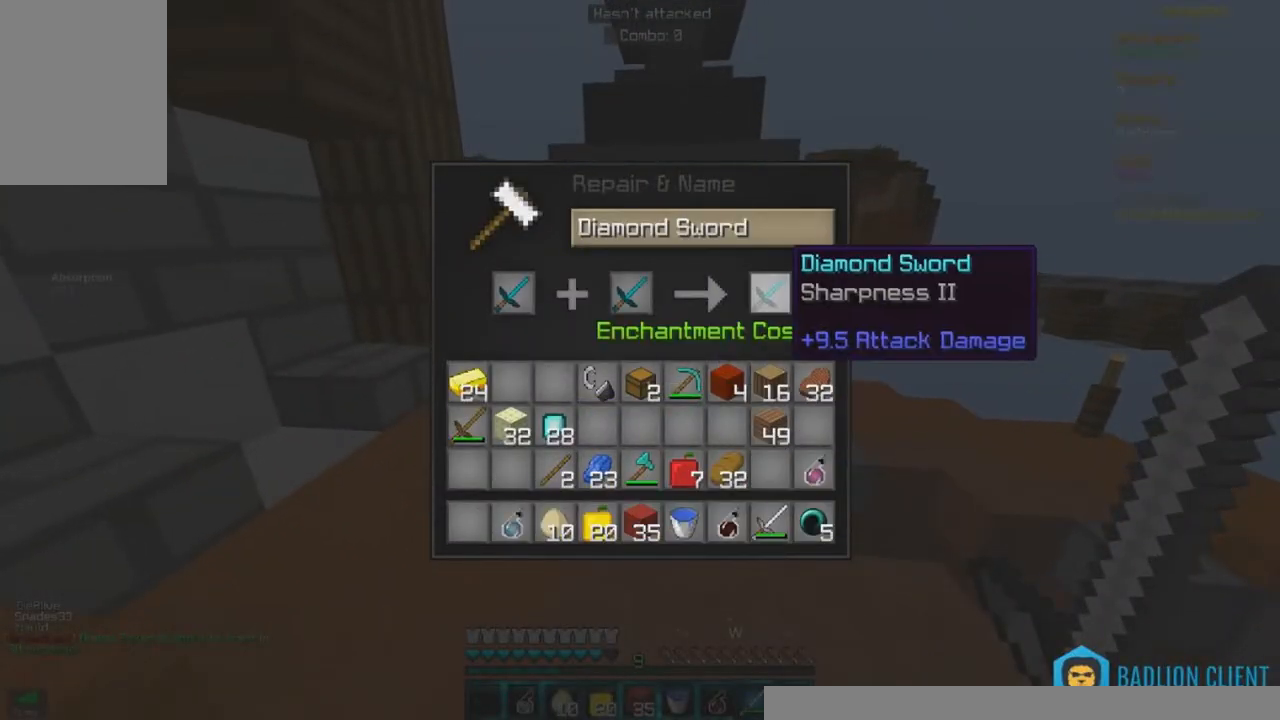
{"keys": [], "mouse": [], "events": []}
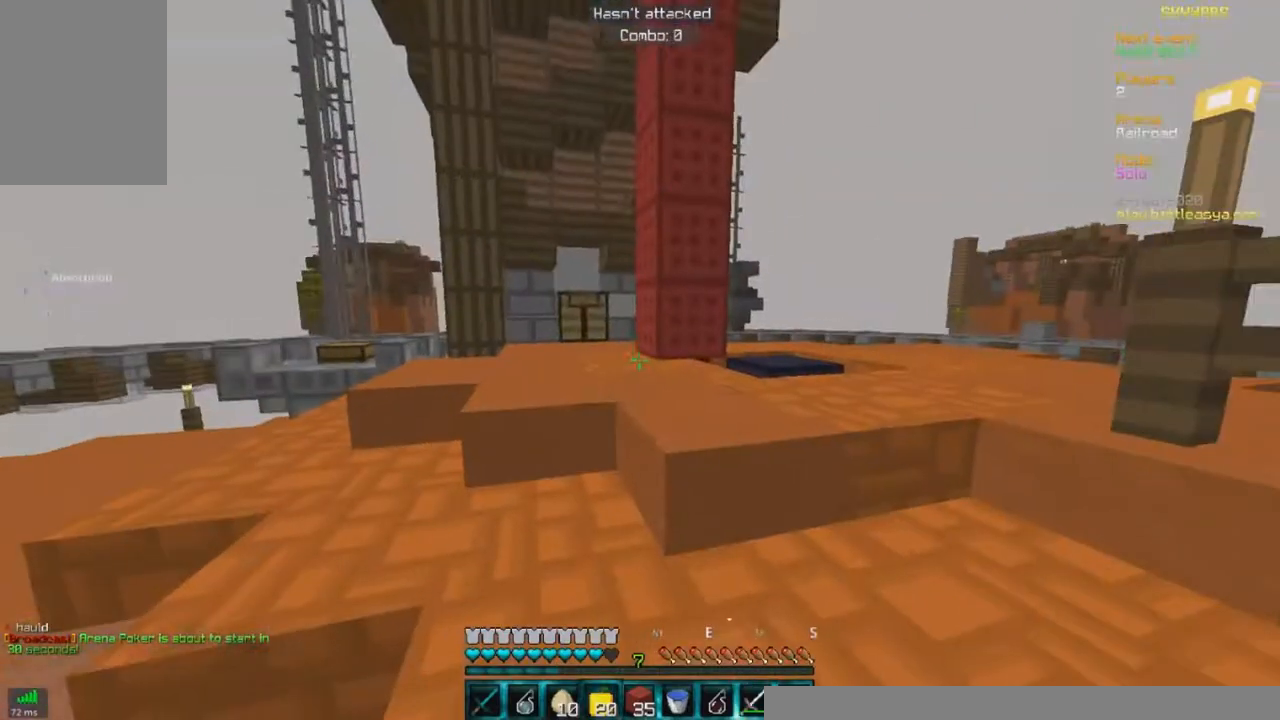
{"keys": ["w"], "mouse": ["right"], "events": [[33, "mouse_right", "down"], [100, "w", "down"]]}
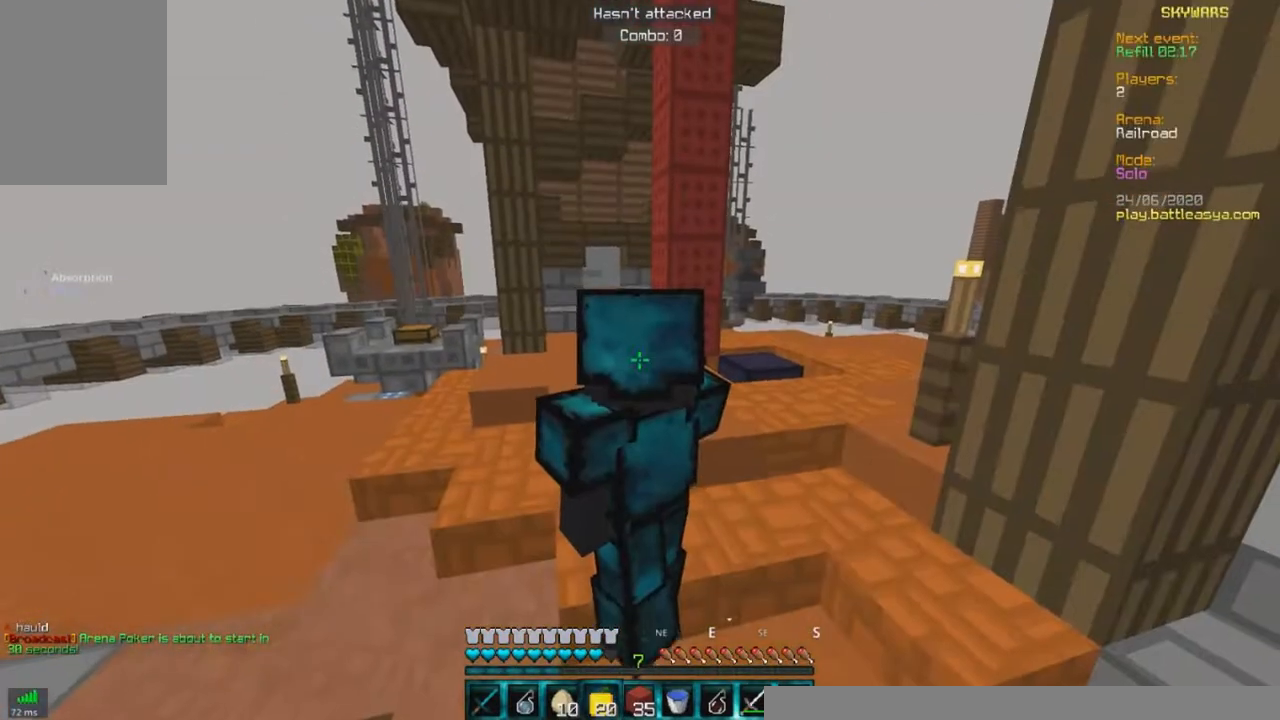
{"keys": ["a", "w"], "mouse": ["right"], "events": [[150, "a", "down"]]}
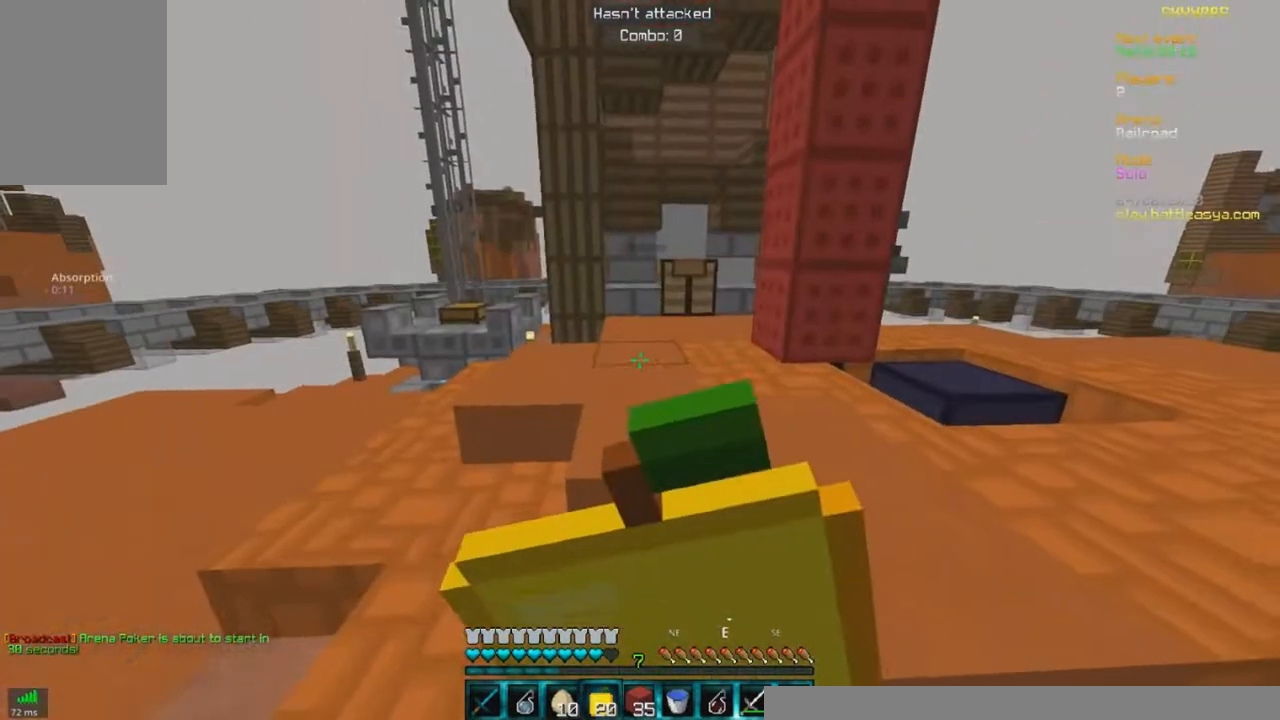
{"keys": ["a", "w"], "mouse": ["right"], "events": []}
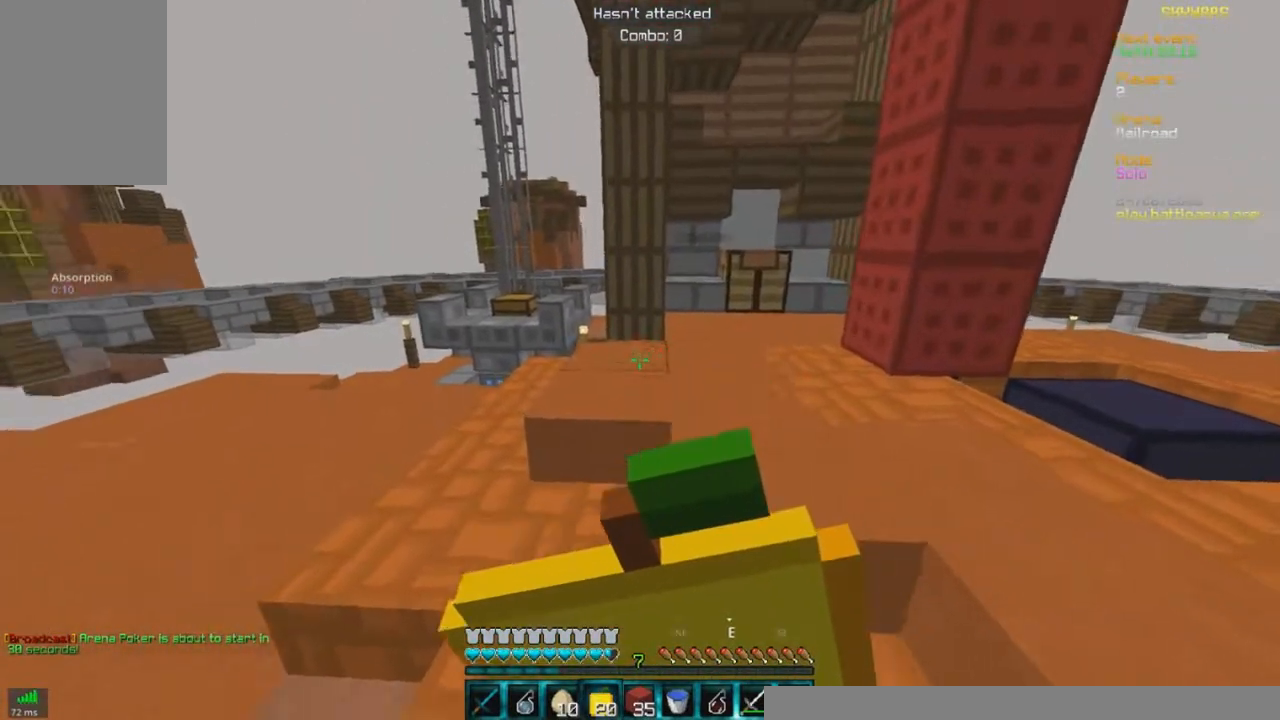
{"keys": ["w"], "mouse": ["right"], "events": [[350, "a", "up"]]}